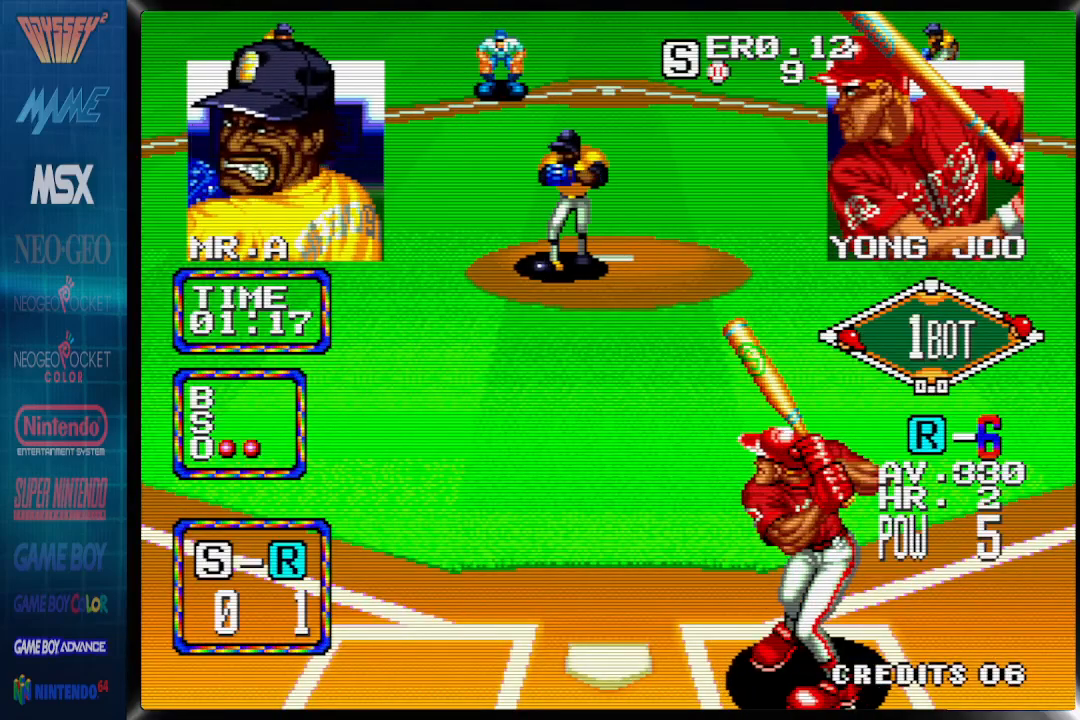
Gameplay with a controller (PlayStation layout); each line is a JSON object with the inputs held at the frame after it (dt_ms = milliseconds from this image to that frame). "events" lists button and stick changes between this image and that frame as [ms after this image, input, new state], when the widget could be followed in between. Not read: DPAD_RIGHT left_stick right_stick.
{"dt_ms": 500, "buttons": ["CROSS", "DPAD_DOWN"], "events": []}
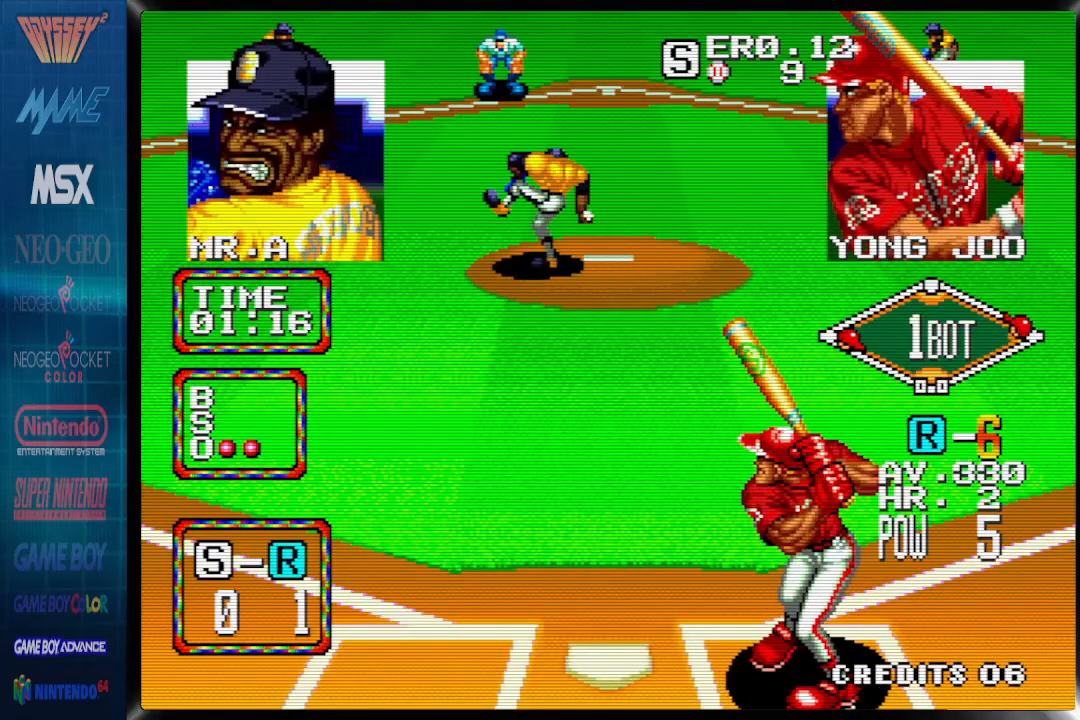
{"dt_ms": 500, "buttons": ["CROSS", "DPAD_DOWN"], "events": []}
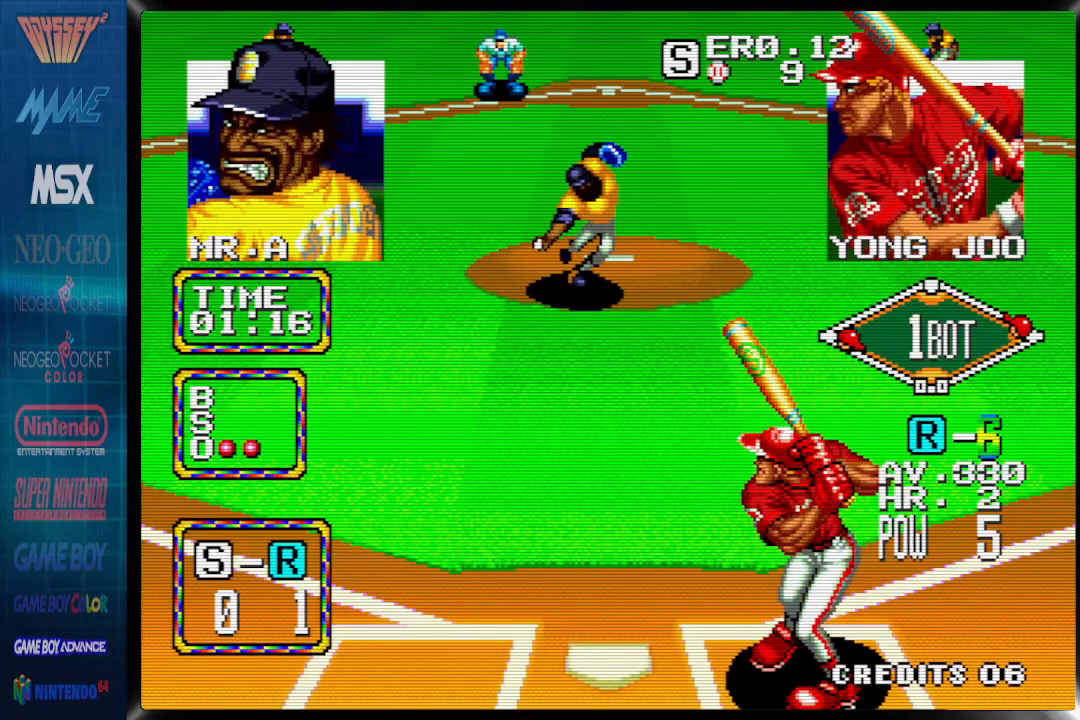
{"dt_ms": 500, "buttons": ["DPAD_DOWN"], "events": [[150, "CROSS", "up"]]}
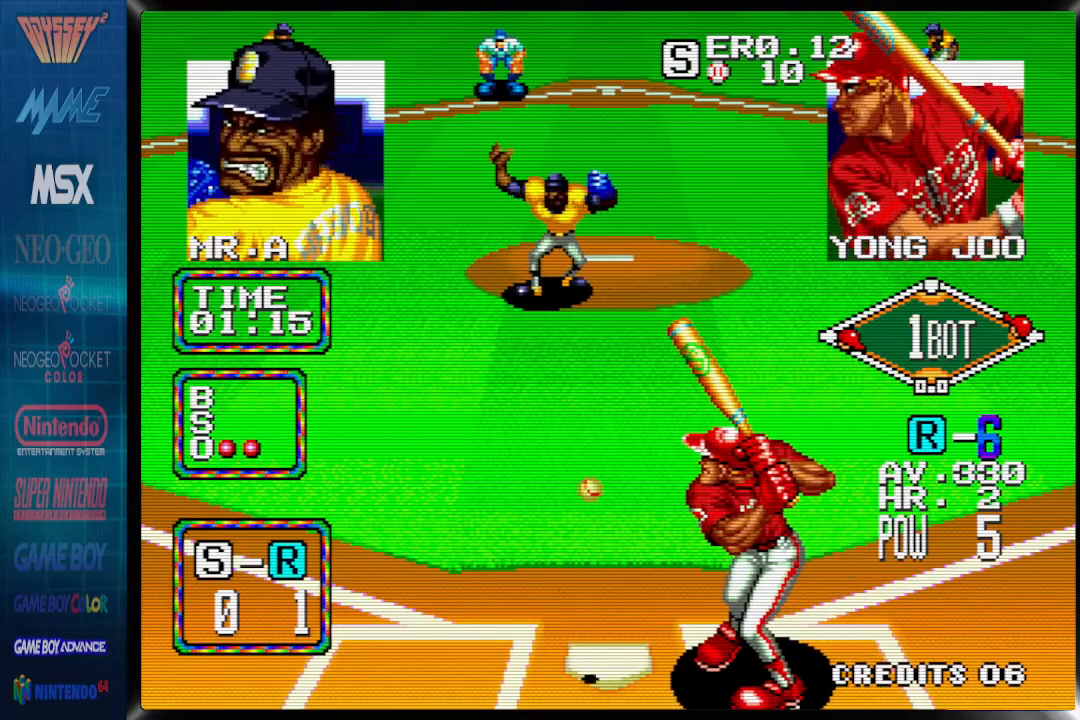
{"dt_ms": 500, "buttons": [], "events": [[283, "DPAD_DOWN", "up"]]}
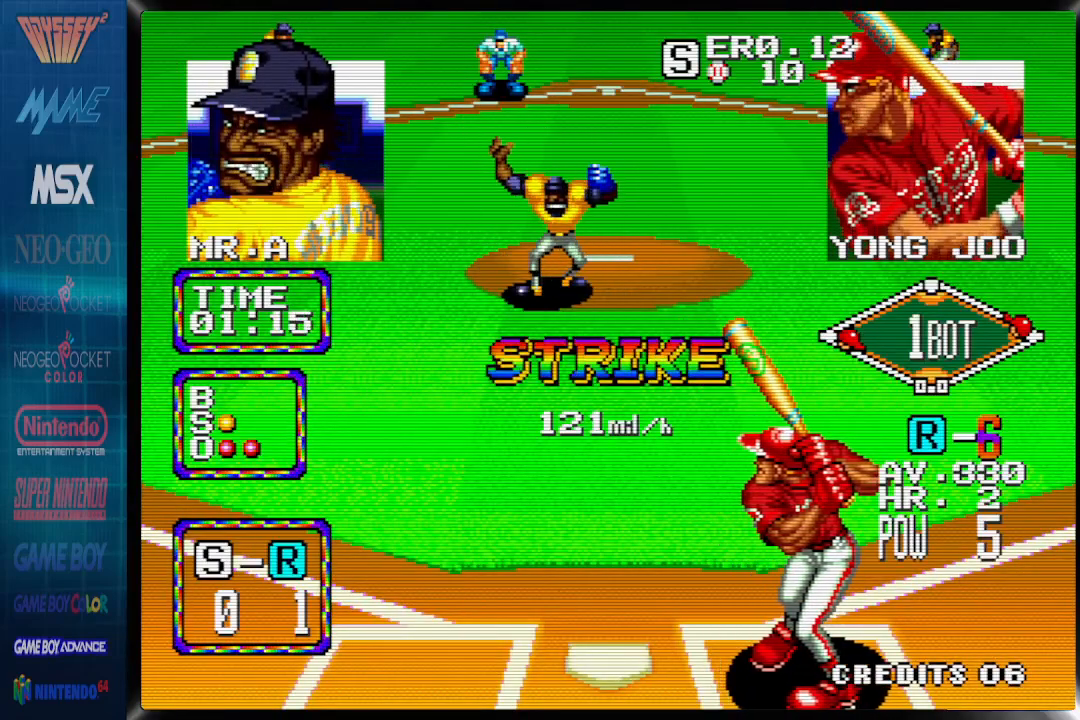
{"dt_ms": 500, "buttons": [], "events": []}
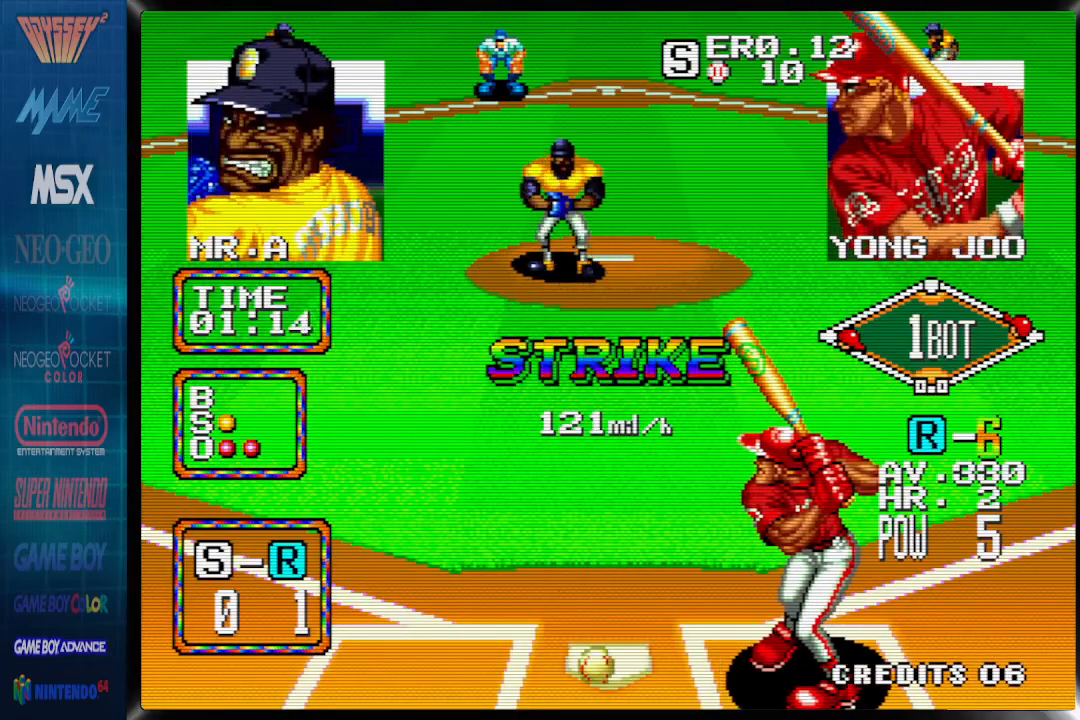
{"dt_ms": 500, "buttons": [], "events": []}
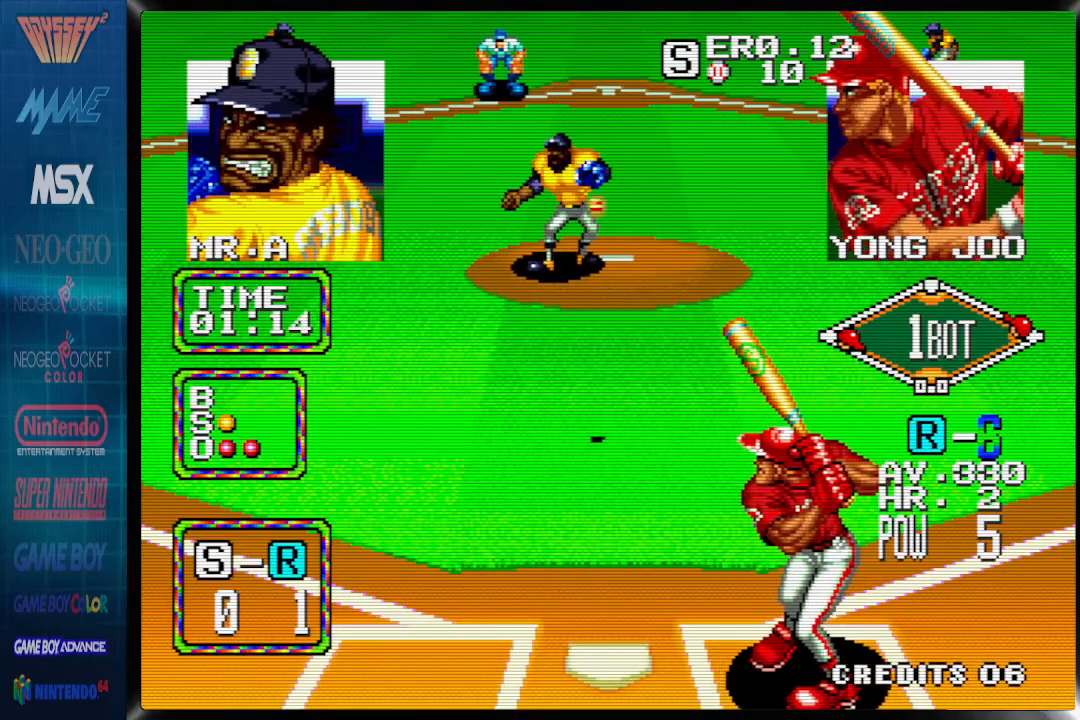
{"dt_ms": 500, "buttons": [], "events": []}
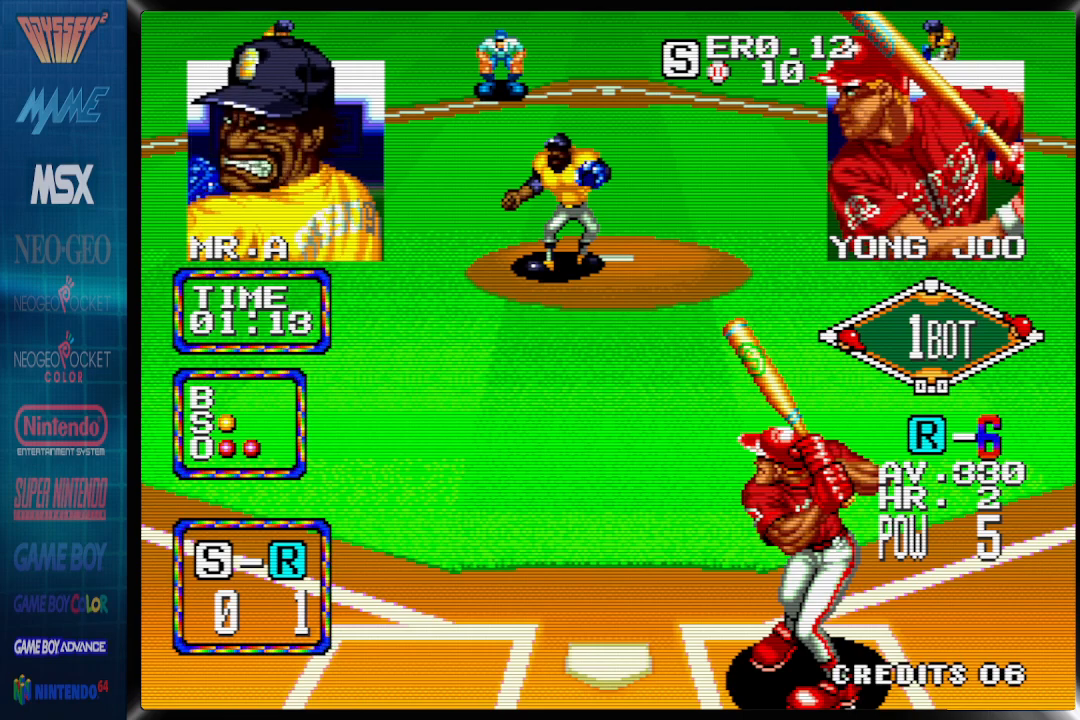
{"dt_ms": 500, "buttons": [], "events": []}
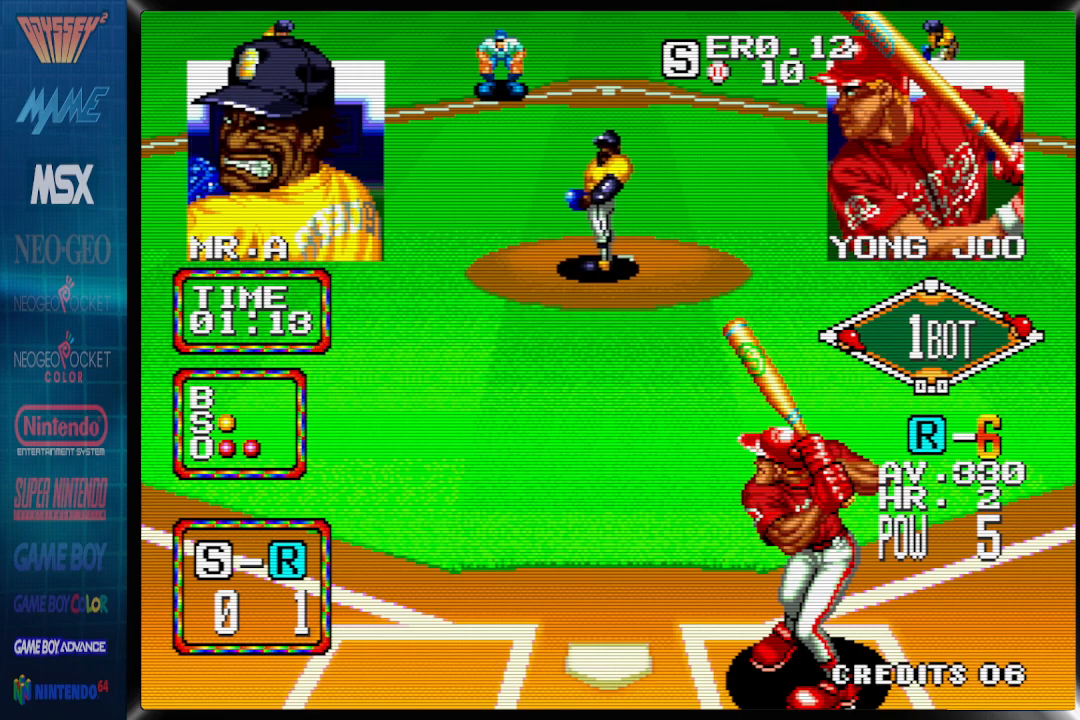
{"dt_ms": 500, "buttons": ["DPAD_DOWN"], "events": [[417, "DPAD_DOWN", "down"]]}
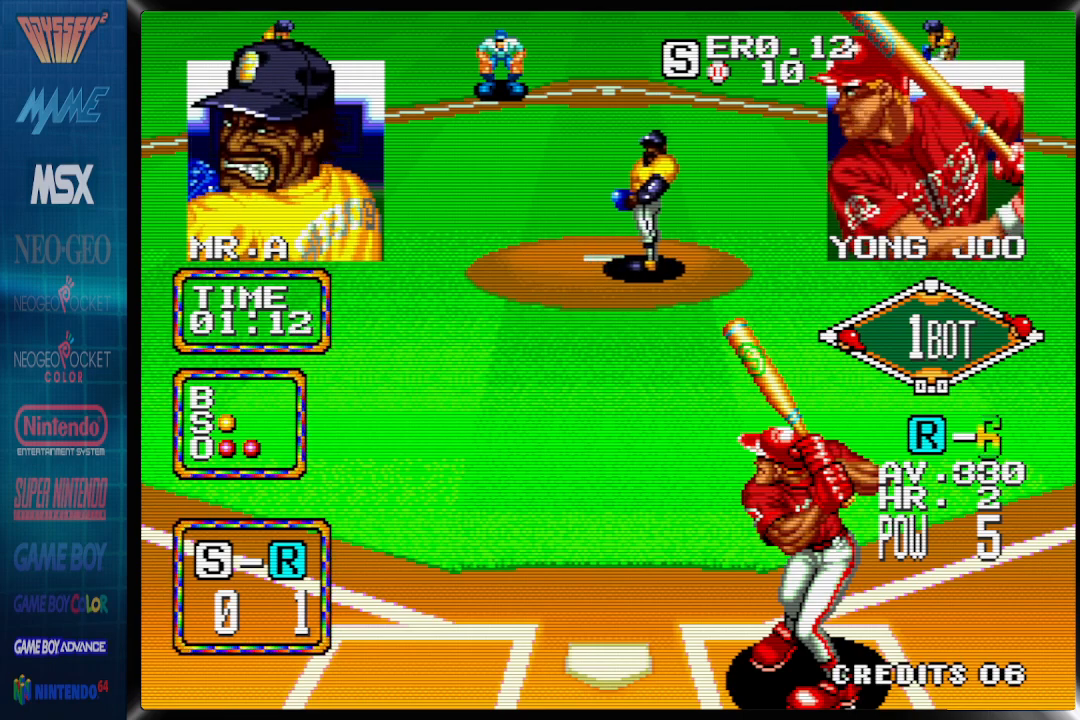
{"dt_ms": 500, "buttons": ["CROSS", "DPAD_DOWN"], "events": [[33, "CROSS", "down"]]}
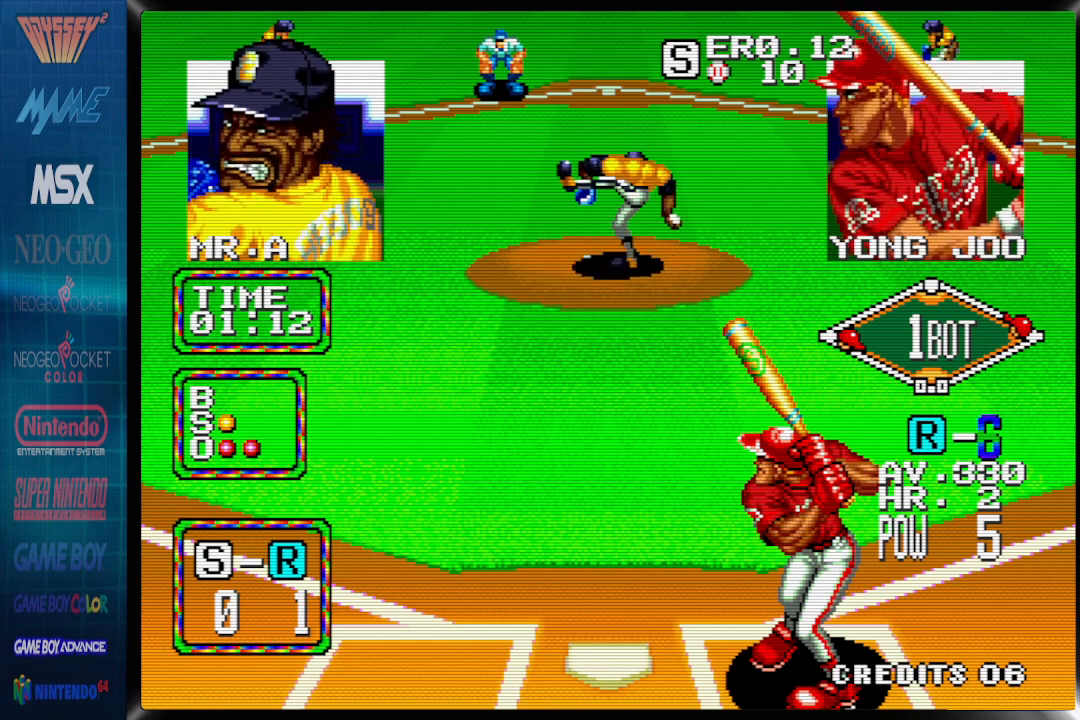
{"dt_ms": 500, "buttons": ["CROSS", "DPAD_DOWN"], "events": []}
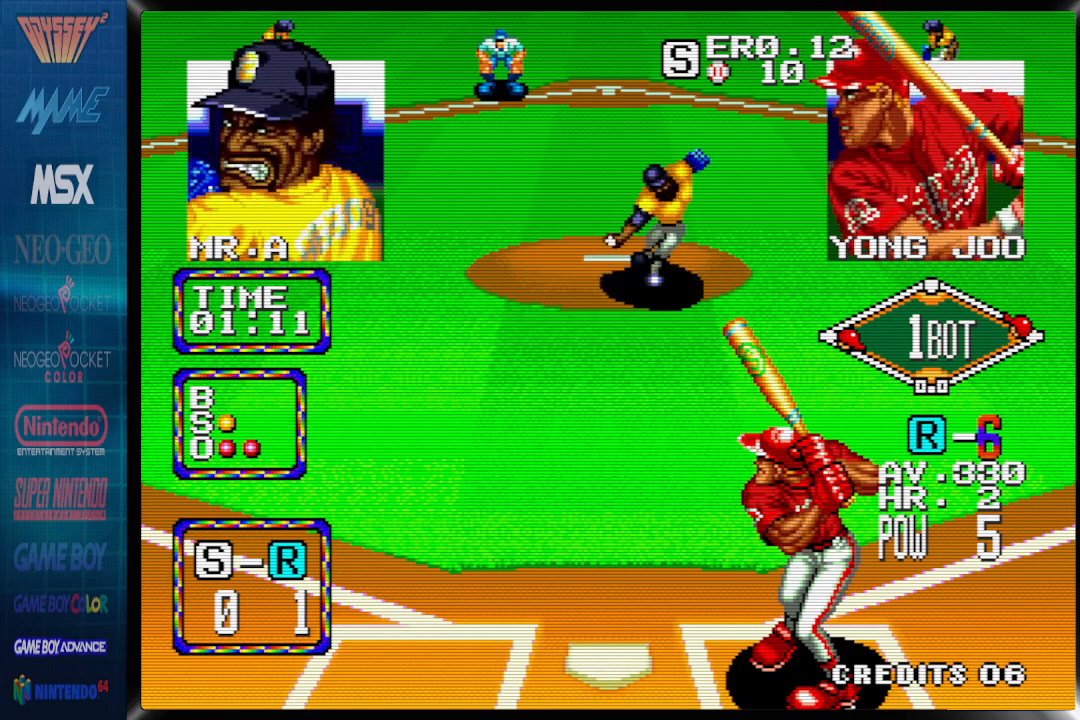
{"dt_ms": 500, "buttons": ["DPAD_DOWN", "DPAD_LEFT"], "events": [[400, "CROSS", "up"], [400, "DPAD_LEFT", "down"]]}
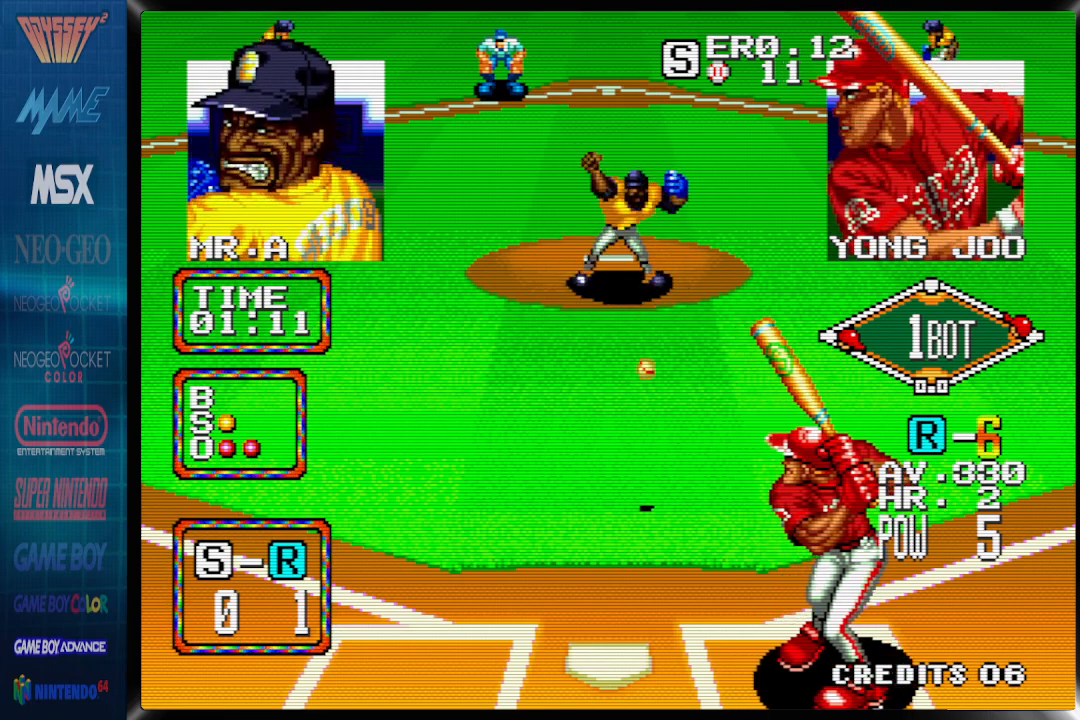
{"dt_ms": 500, "buttons": ["DPAD_LEFT"], "events": [[400, "DPAD_DOWN", "up"]]}
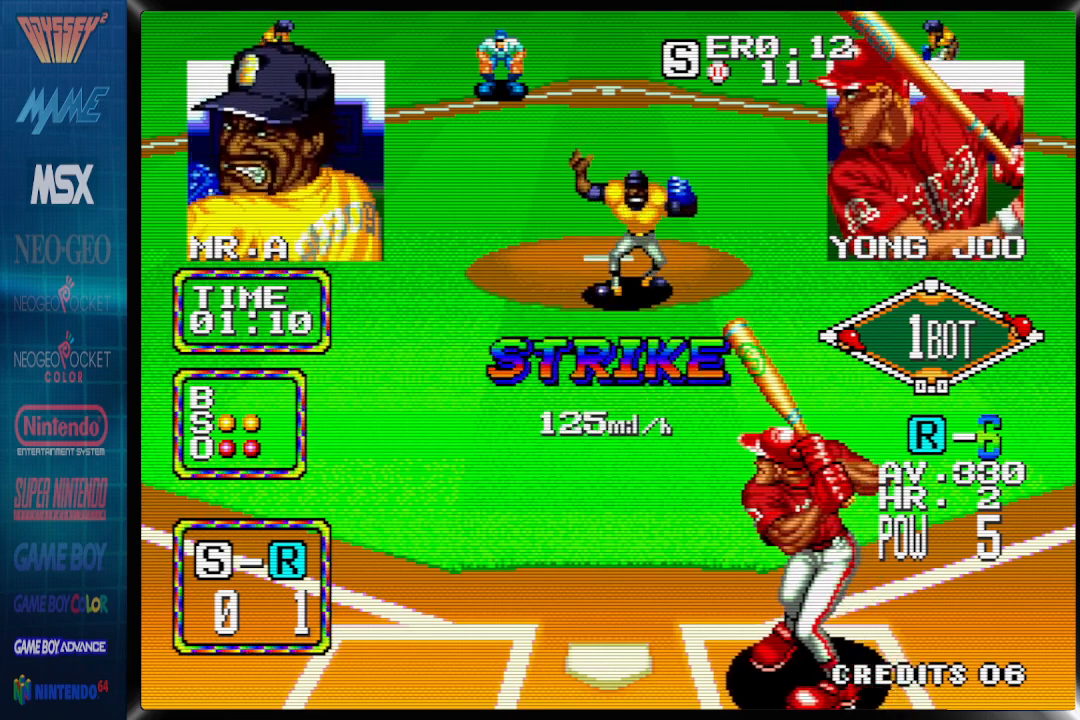
{"dt_ms": 500, "buttons": ["DPAD_LEFT"], "events": []}
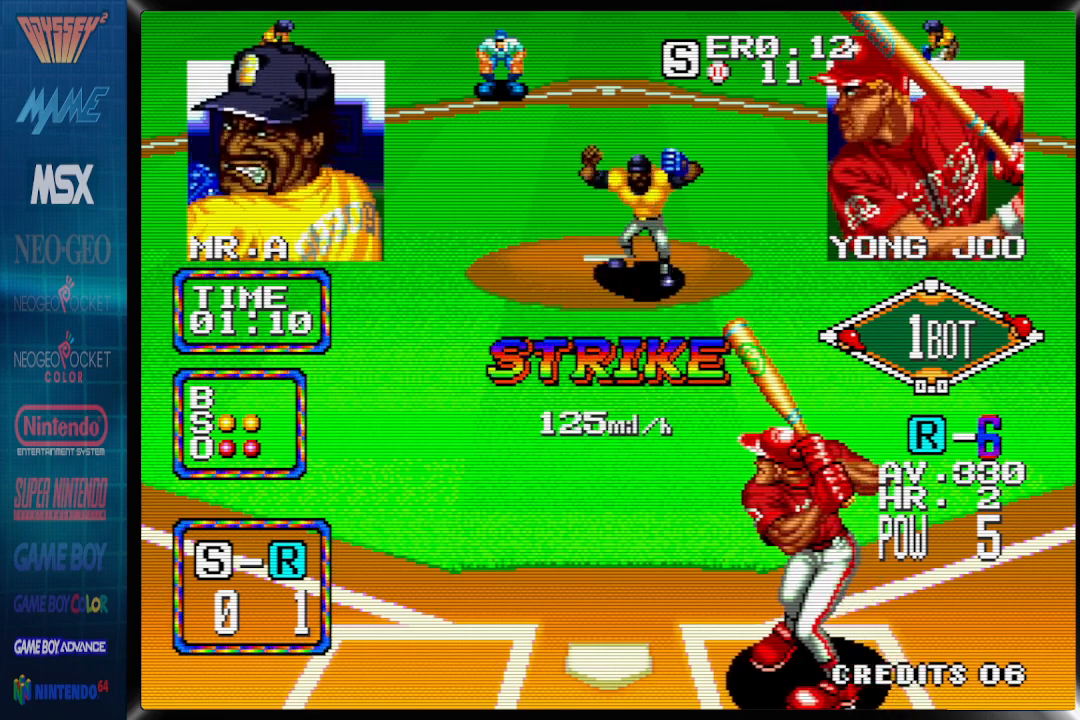
{"dt_ms": 500, "buttons": [], "events": [[217, "DPAD_LEFT", "up"]]}
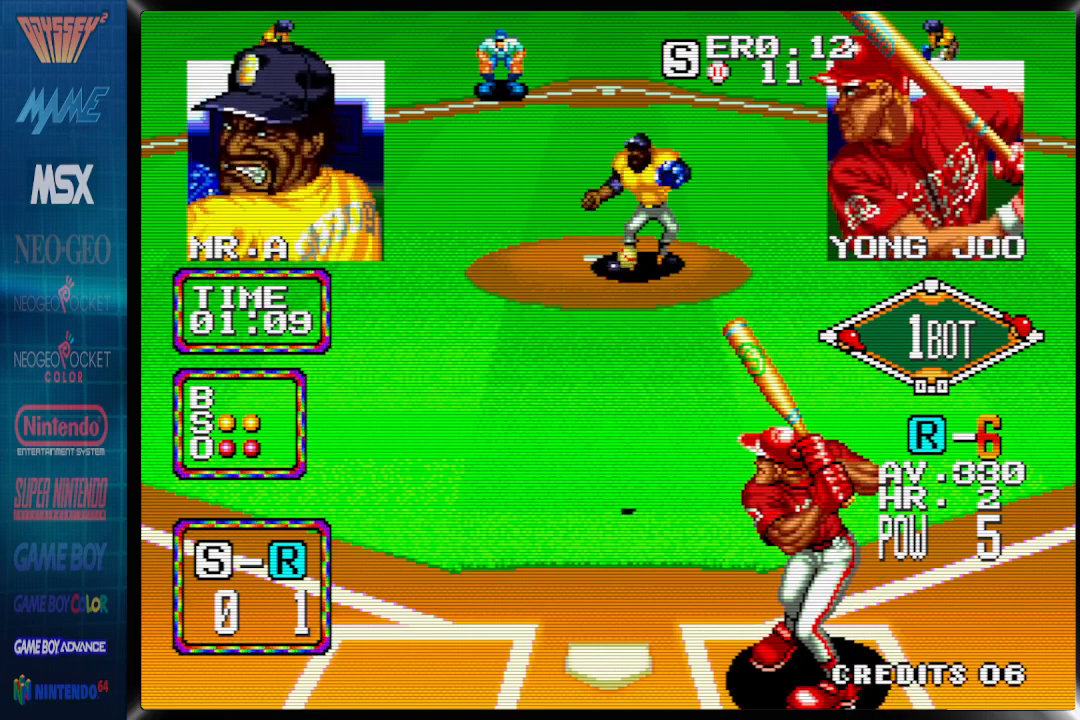
{"dt_ms": 500, "buttons": [], "events": []}
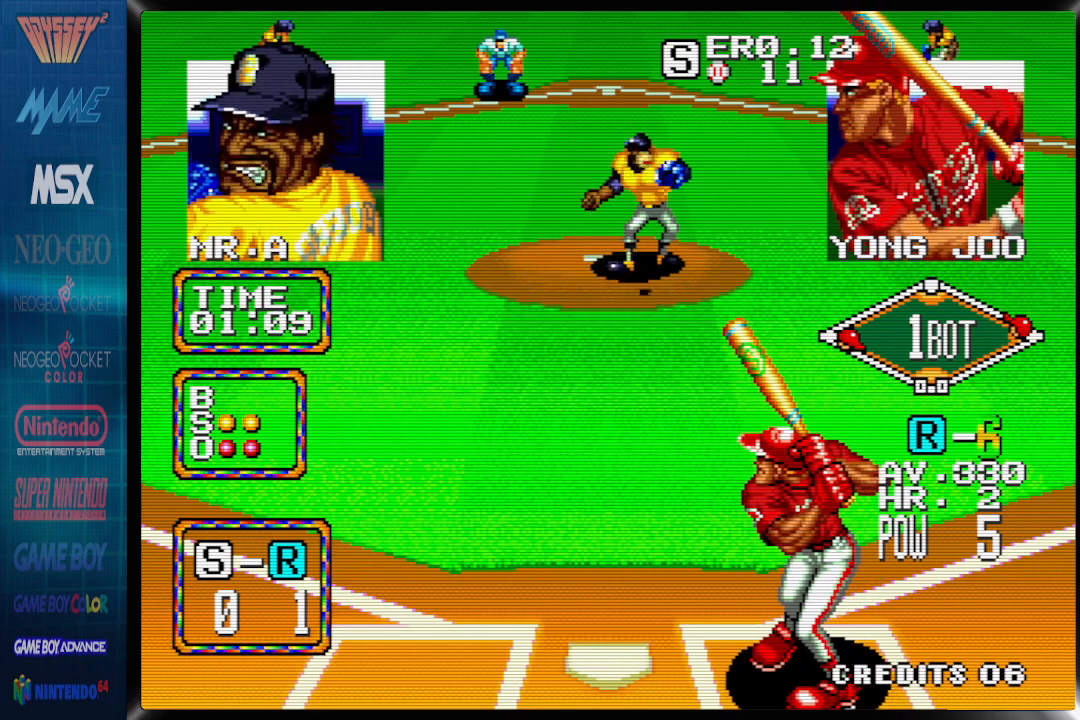
{"dt_ms": 500, "buttons": ["DPAD_LEFT"], "events": [[483, "DPAD_LEFT", "down"]]}
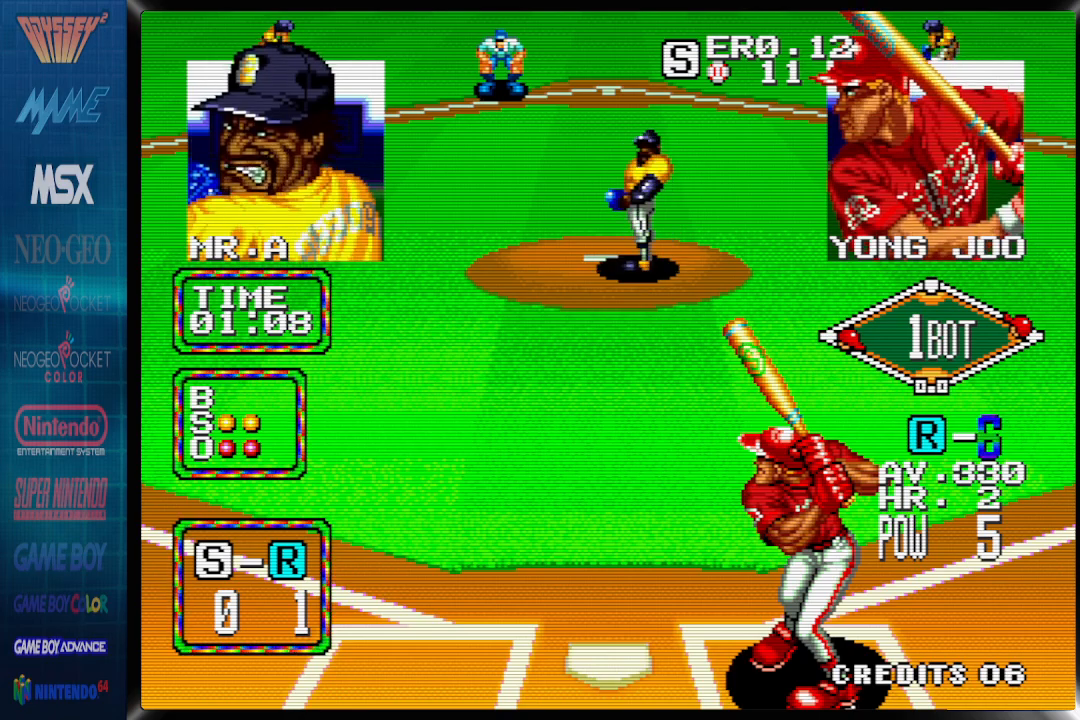
{"dt_ms": 500, "buttons": ["DPAD_DOWN", "DPAD_LEFT"], "events": [[500, "DPAD_DOWN", "down"]]}
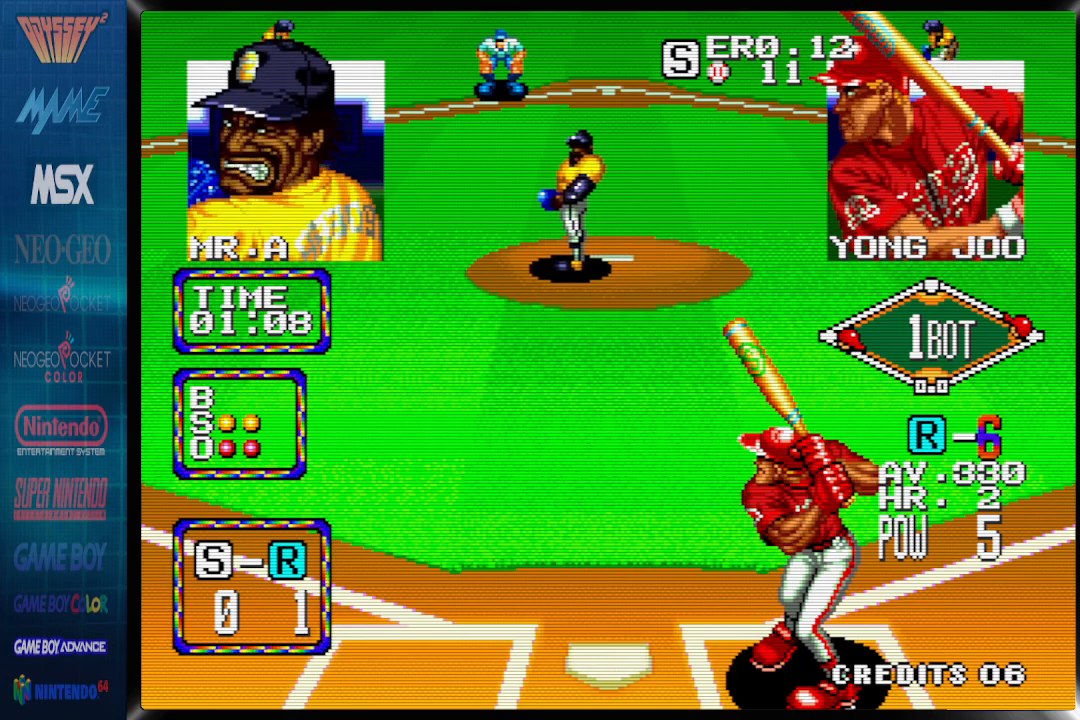
{"dt_ms": 500, "buttons": ["CROSS", "DPAD_DOWN"], "events": [[33, "DPAD_LEFT", "up"], [133, "CROSS", "down"]]}
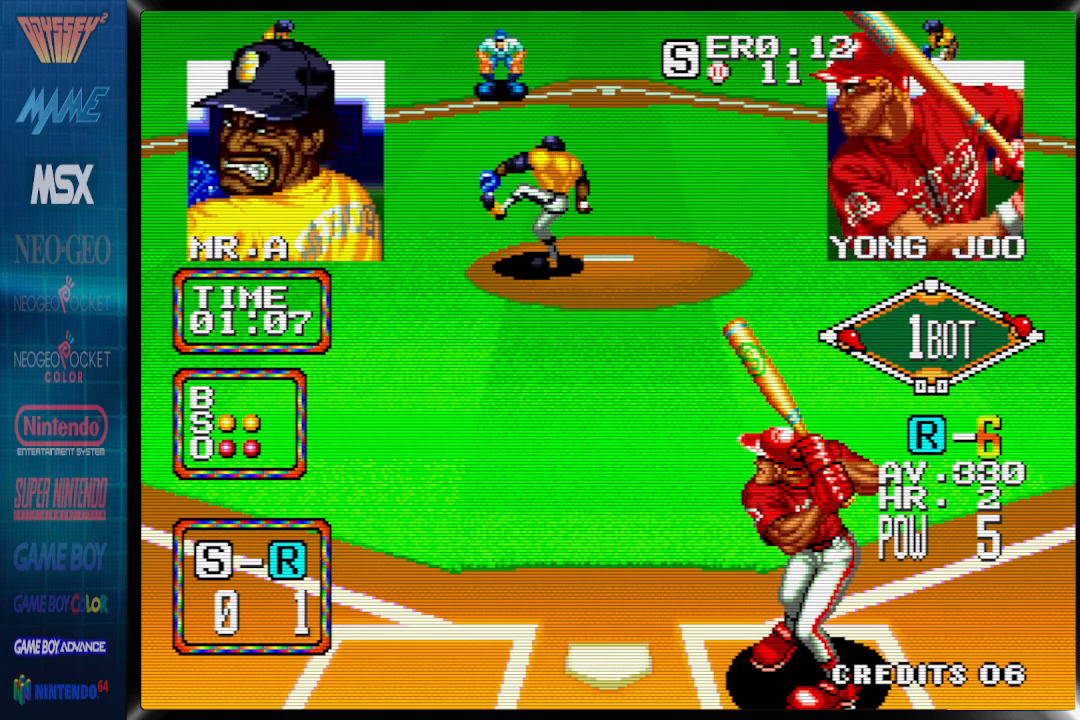
{"dt_ms": 500, "buttons": ["CROSS", "DPAD_DOWN"], "events": []}
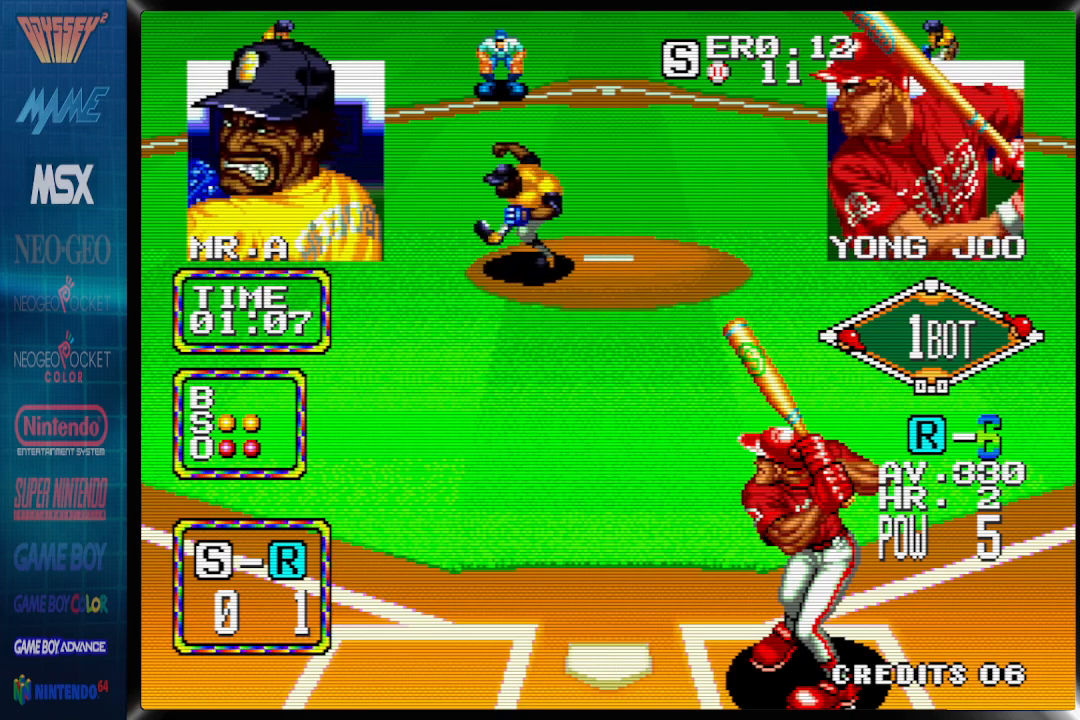
{"dt_ms": 1000, "buttons": ["DPAD_DOWN"]}
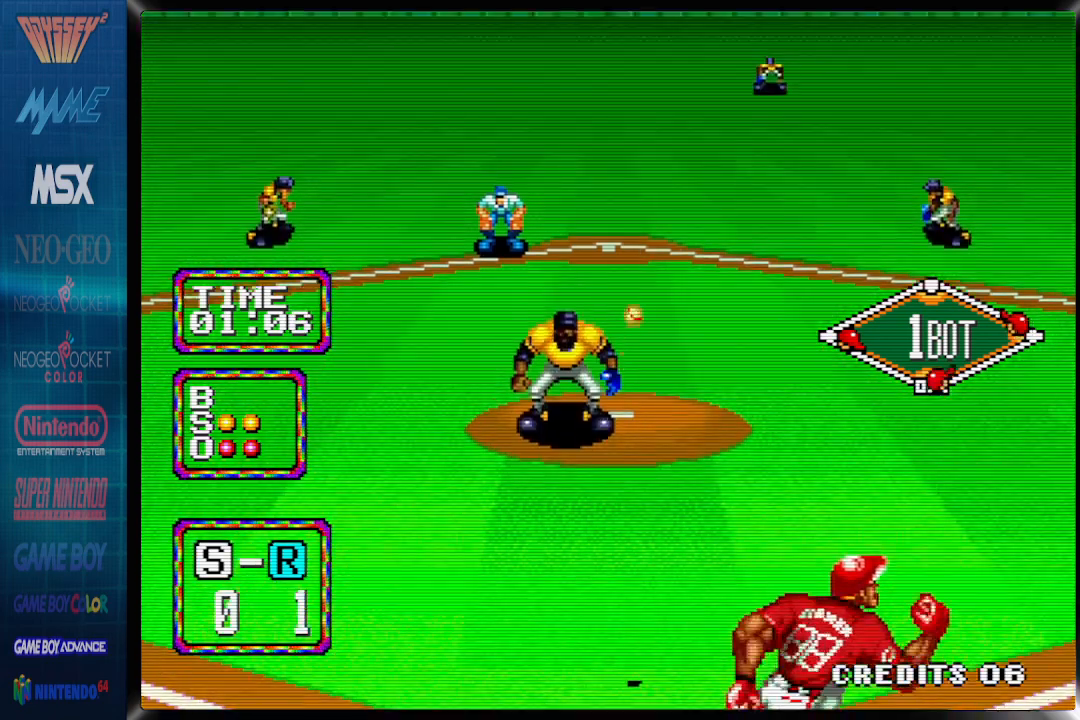
{"dt_ms": 500, "buttons": [], "events": [[100, "DPAD_DOWN", "up"]]}
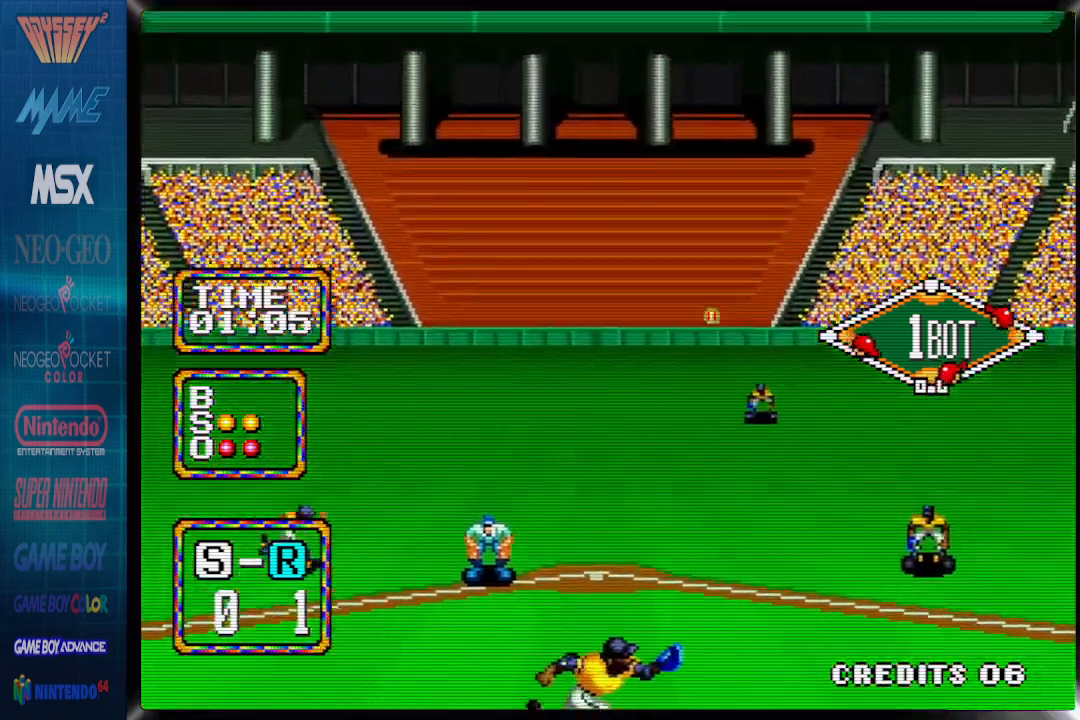
{"dt_ms": 500, "buttons": [], "events": []}